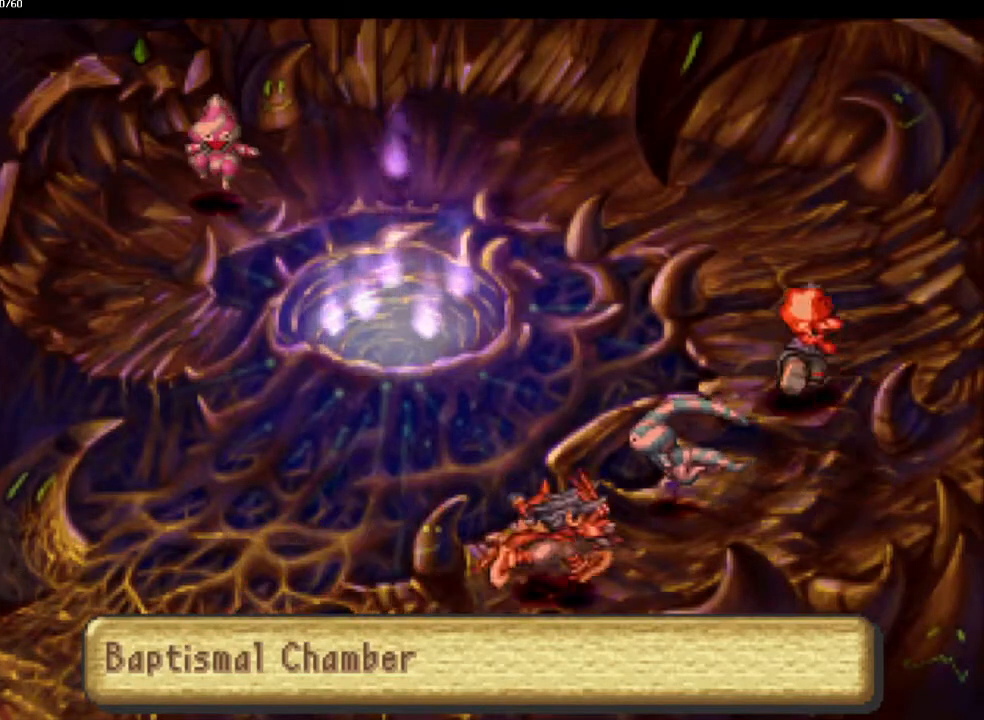
Gameplay with a controller (PlayStation layout); each line is a JSON object with the inputs held at the frame after it. "events" lists button and stick changes between this image and that frame as [ms after this image, input, new state], when the widget could be followed in between. Not read: CROSS L3 R3.
{"buttons": ["CIRCLE"], "left_stick": "up-left", "right_stick": "center", "events": [[200, "left_stick", "up-left"]]}
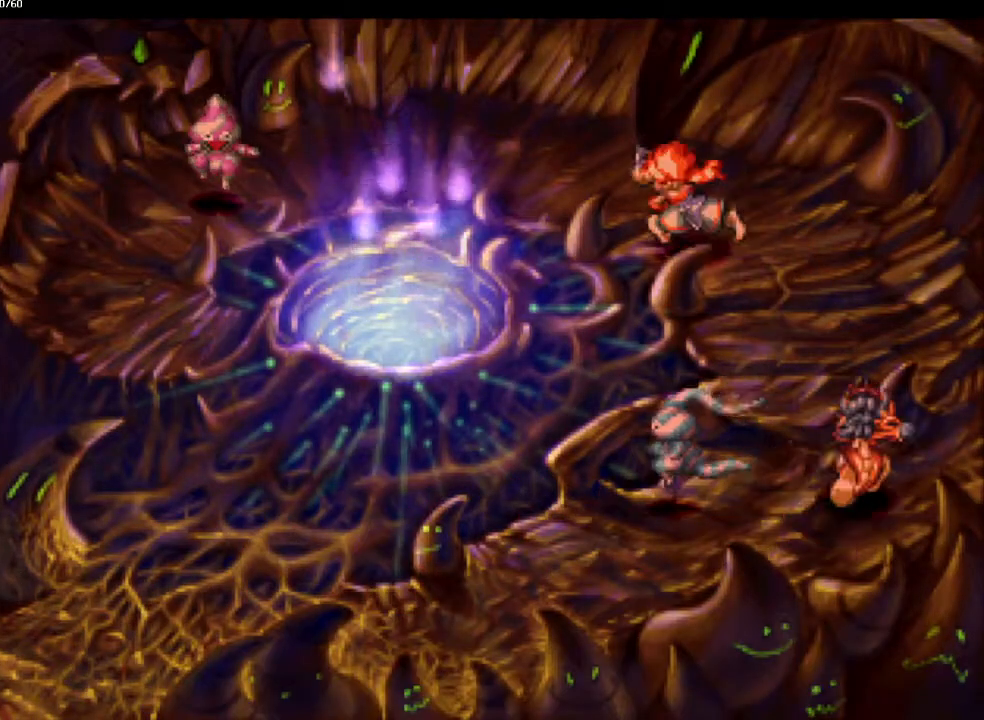
{"buttons": ["CIRCLE"], "left_stick": "left", "right_stick": "center", "events": [[33, "left_stick", "left"]]}
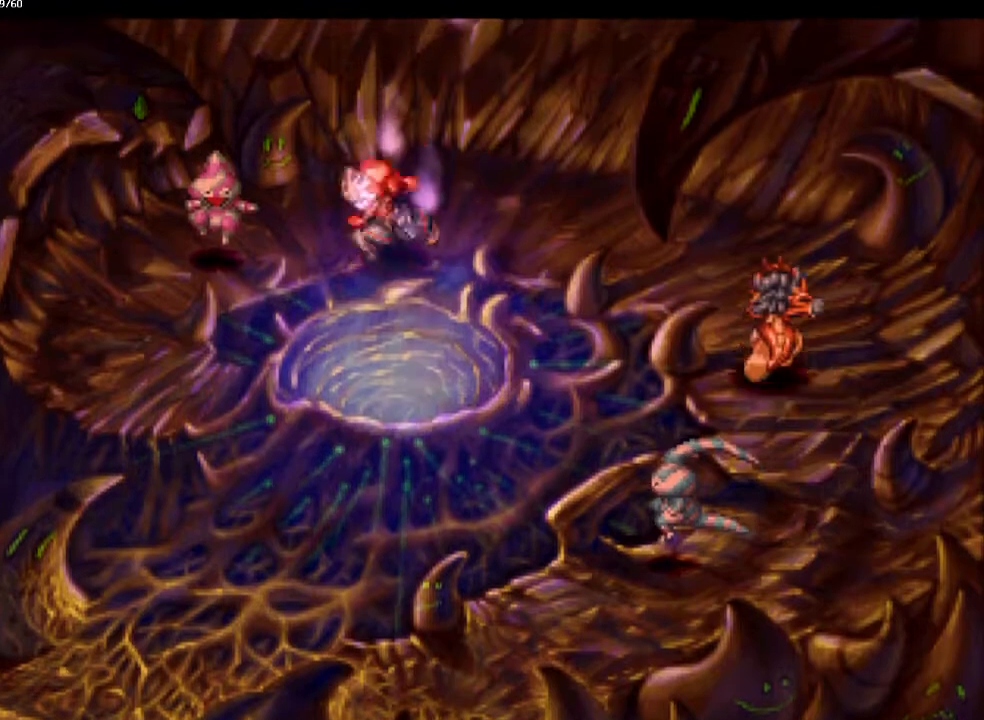
{"buttons": [], "left_stick": "center", "right_stick": "center", "events": [[217, "left_stick", "center"], [233, "CIRCLE", "up"]]}
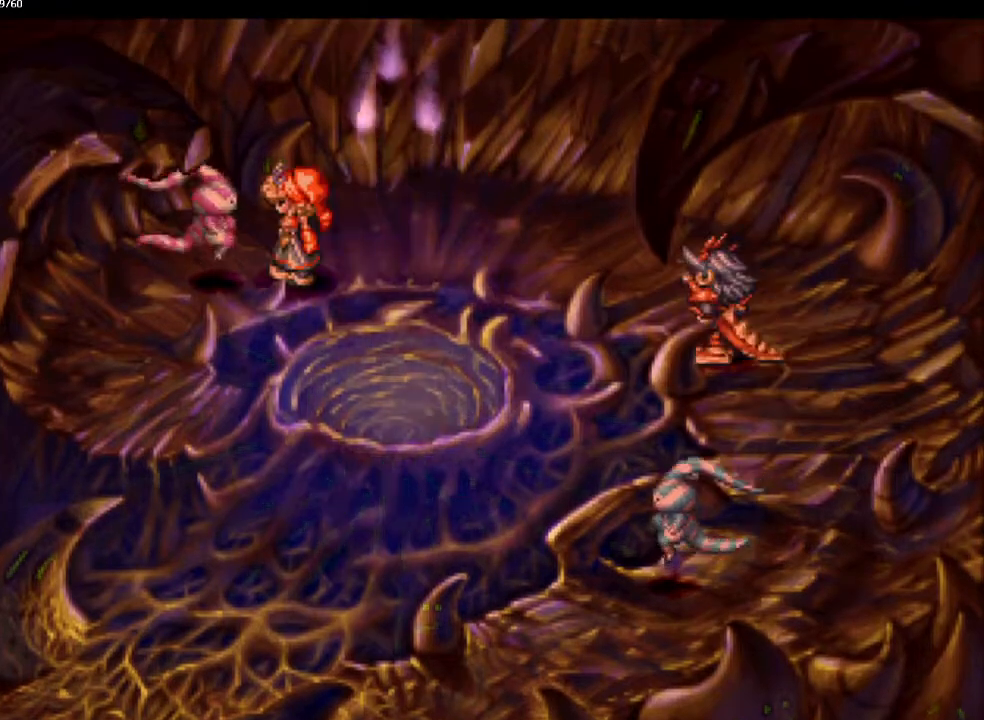
{"buttons": [], "left_stick": "center", "right_stick": "center", "events": []}
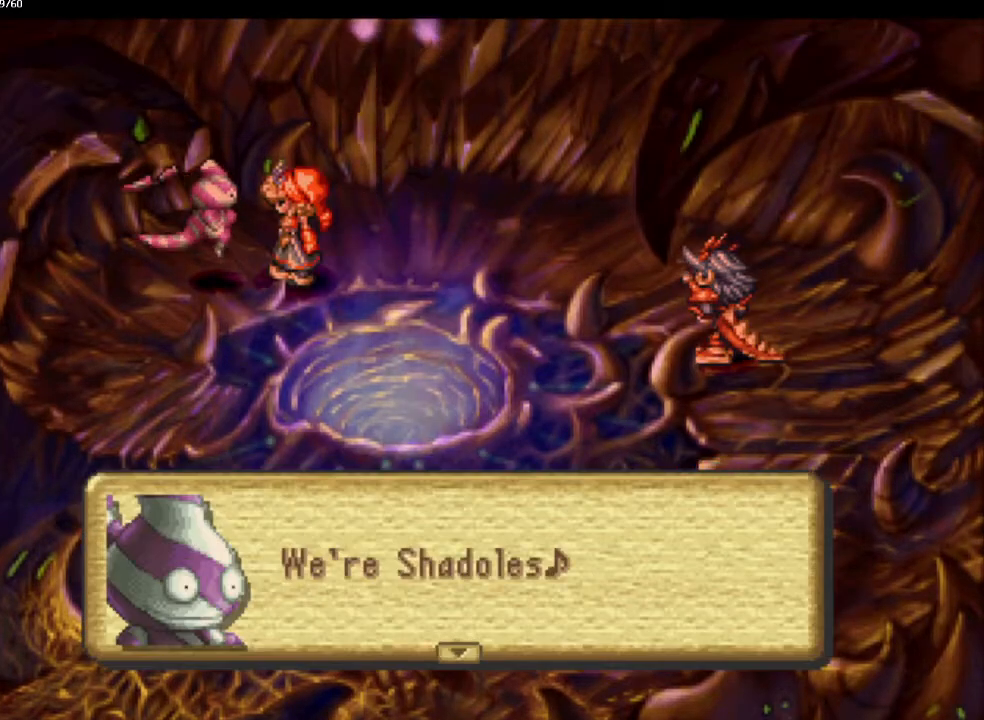
{"buttons": [], "left_stick": "center", "right_stick": "center", "events": []}
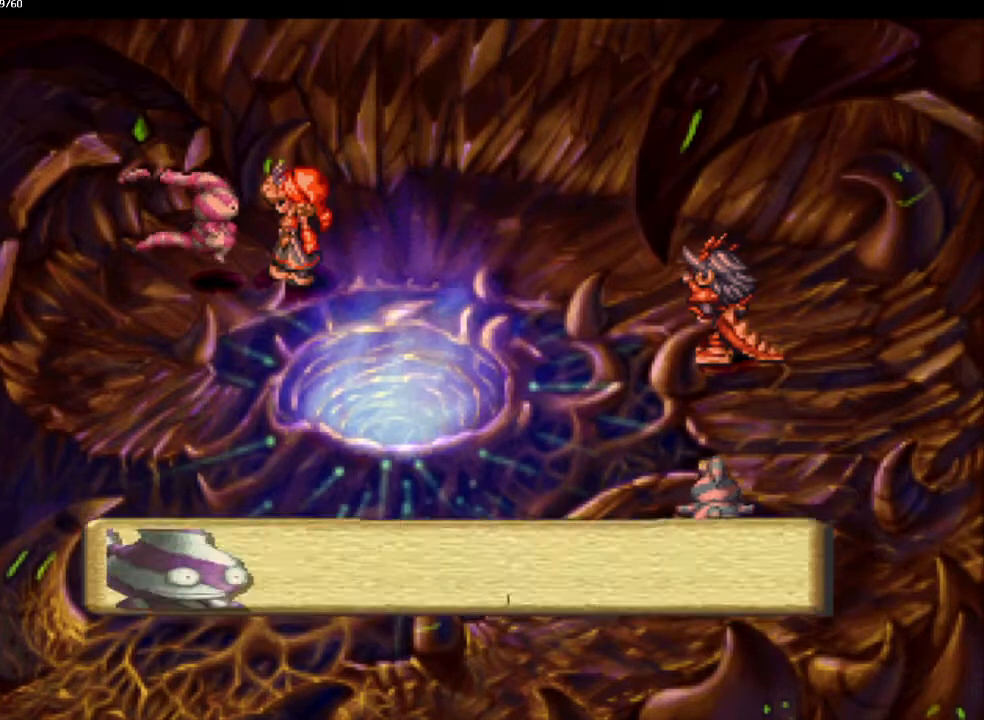
{"buttons": [], "left_stick": "center", "right_stick": "center", "events": []}
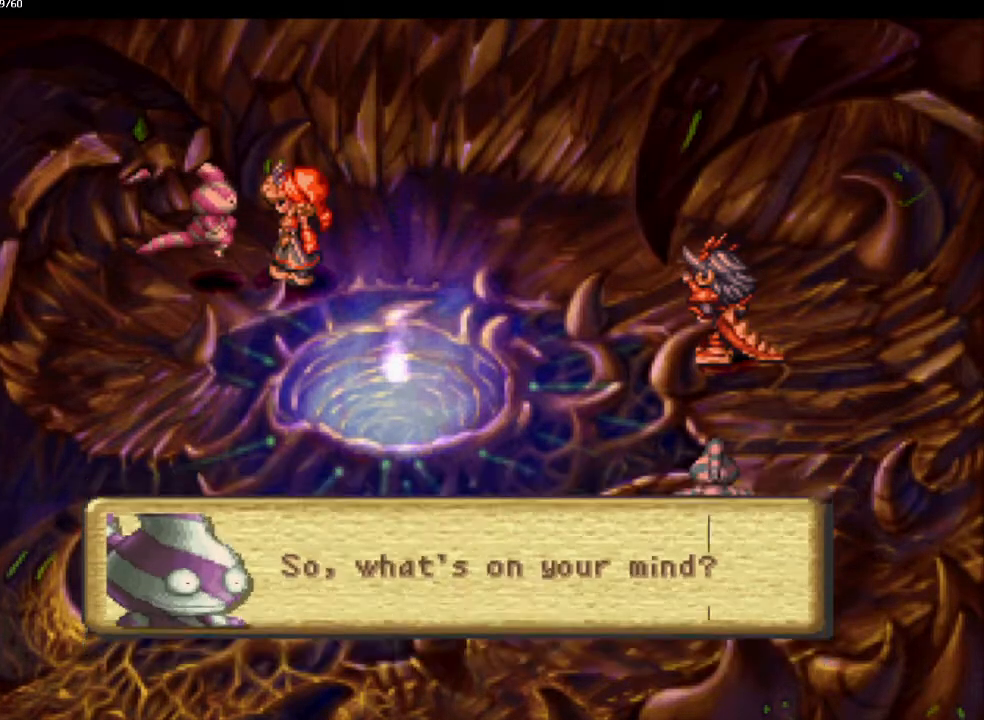
{"buttons": [], "left_stick": "center", "right_stick": "center", "events": [[367, "left_stick", "up"], [417, "left_stick", "center"]]}
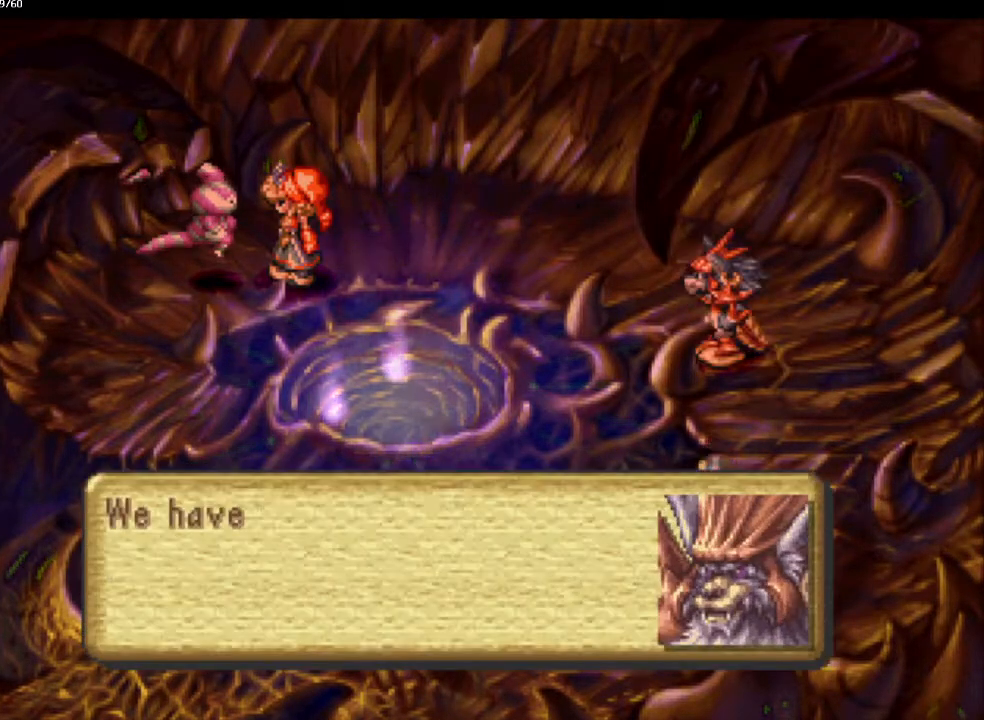
{"buttons": [], "left_stick": "center", "right_stick": "center", "events": []}
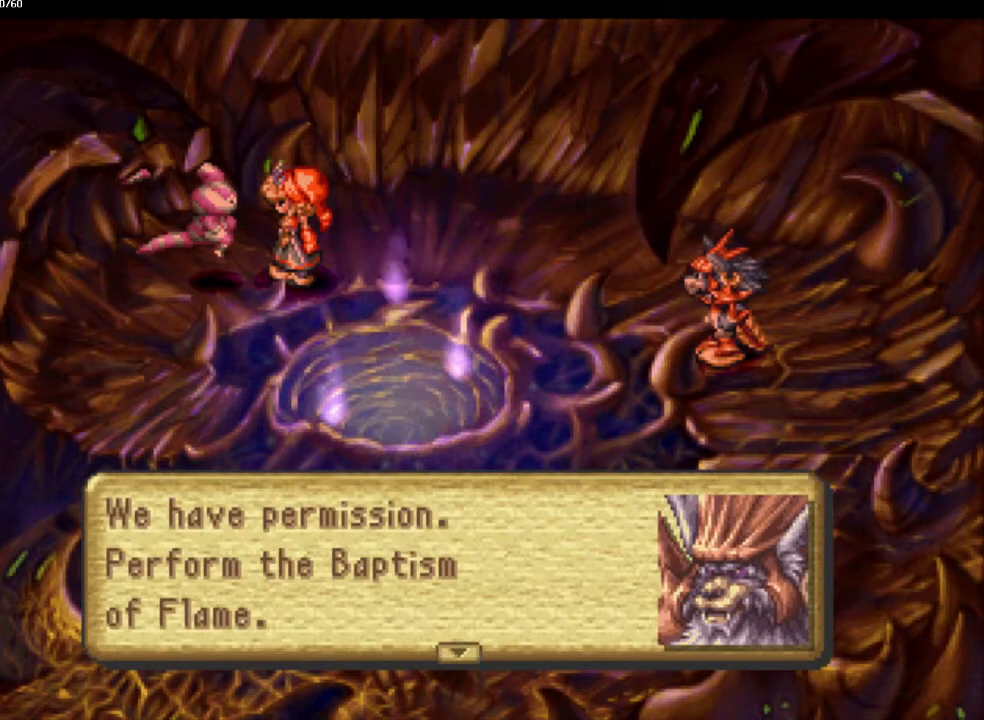
{"buttons": [], "left_stick": "center", "right_stick": "center", "events": []}
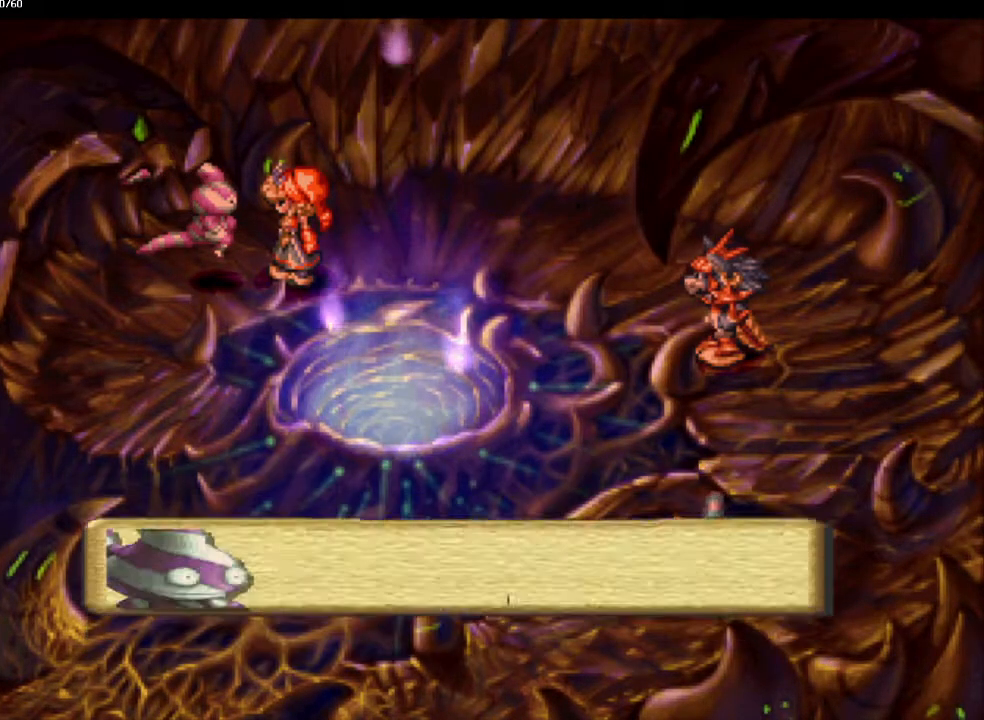
{"buttons": [], "left_stick": "center", "right_stick": "center", "events": []}
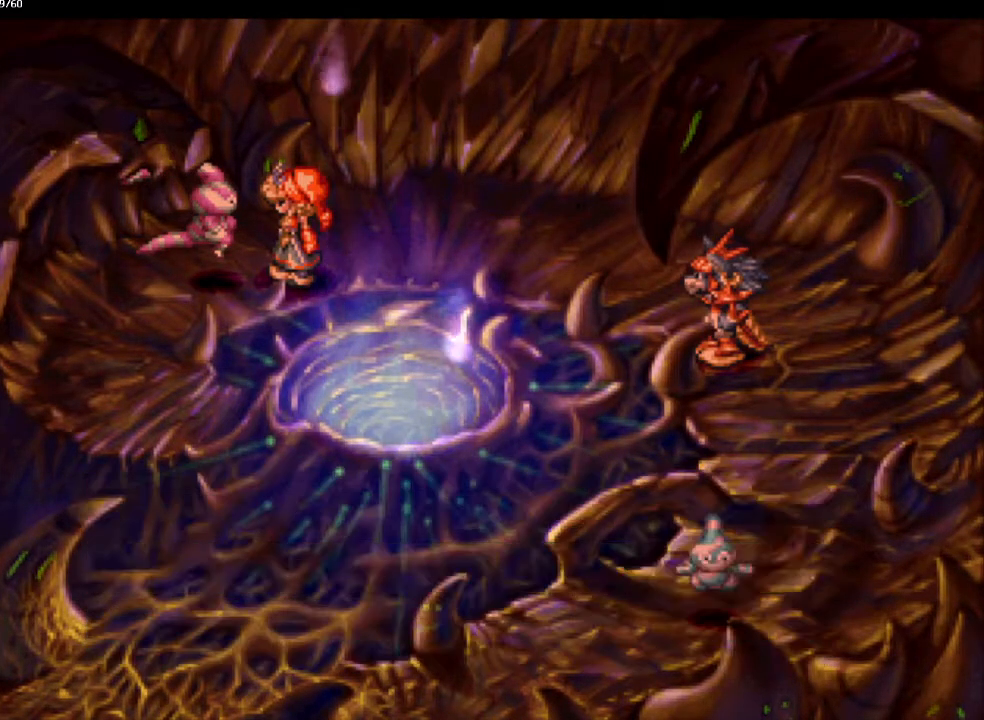
{"buttons": [], "left_stick": "center", "right_stick": "center", "events": []}
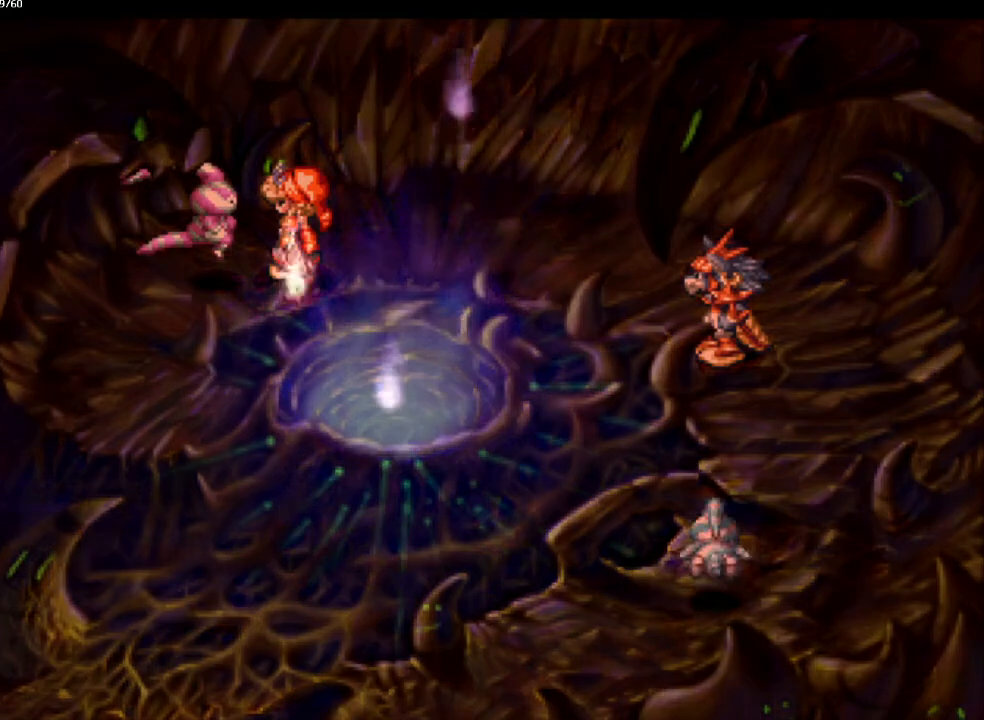
{"buttons": [], "left_stick": "center", "right_stick": "center", "events": []}
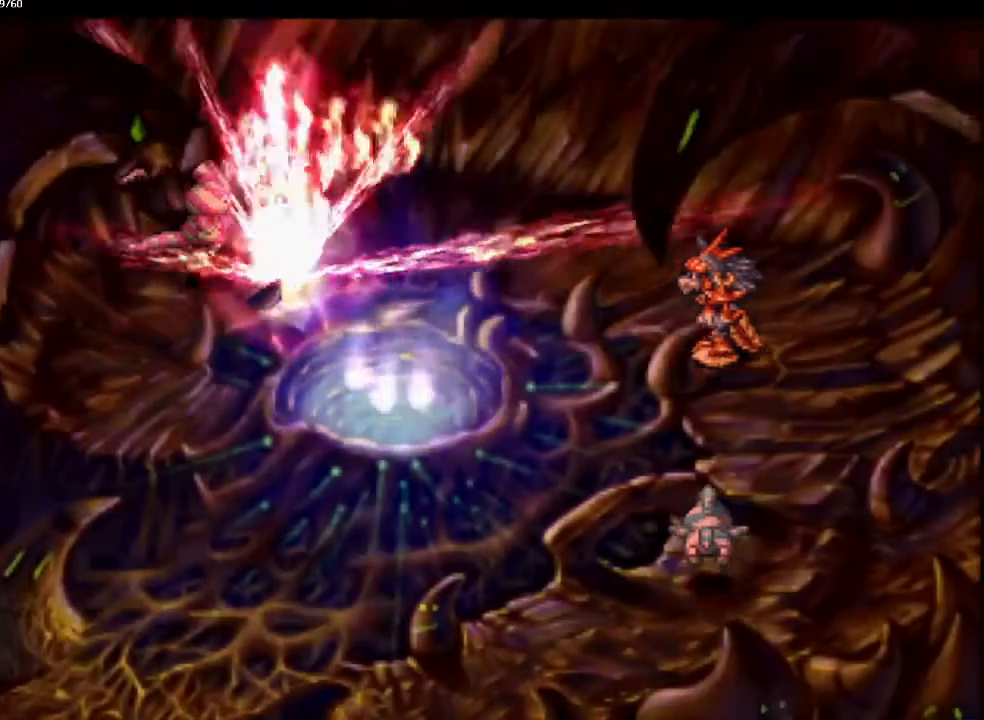
{"buttons": [], "left_stick": "center", "right_stick": "center", "events": []}
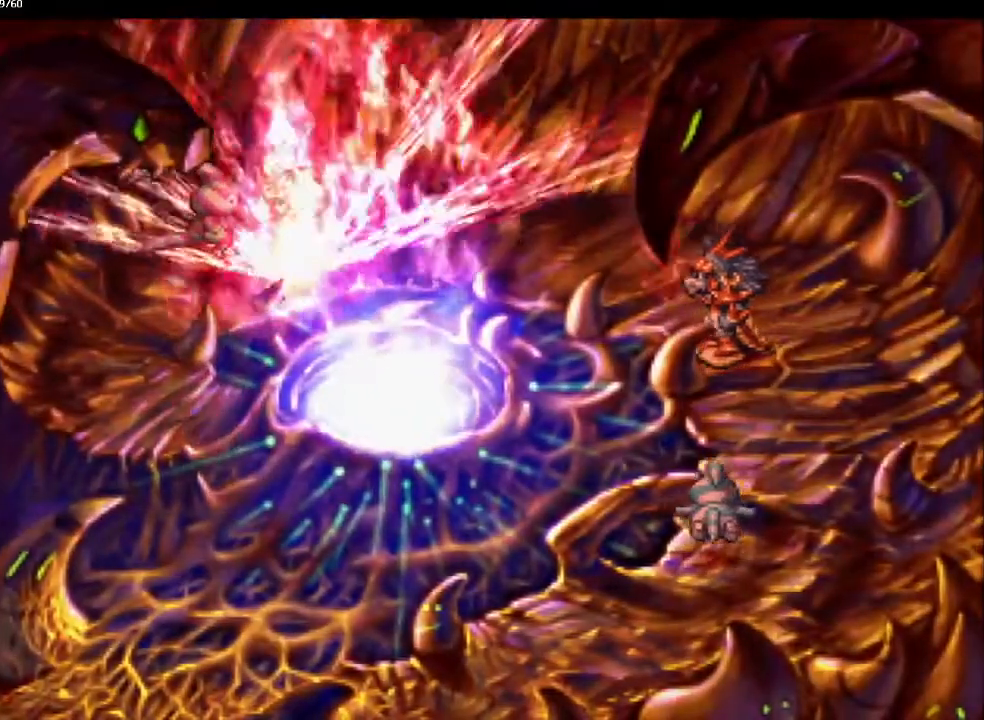
{"buttons": [], "left_stick": "center", "right_stick": "center", "events": []}
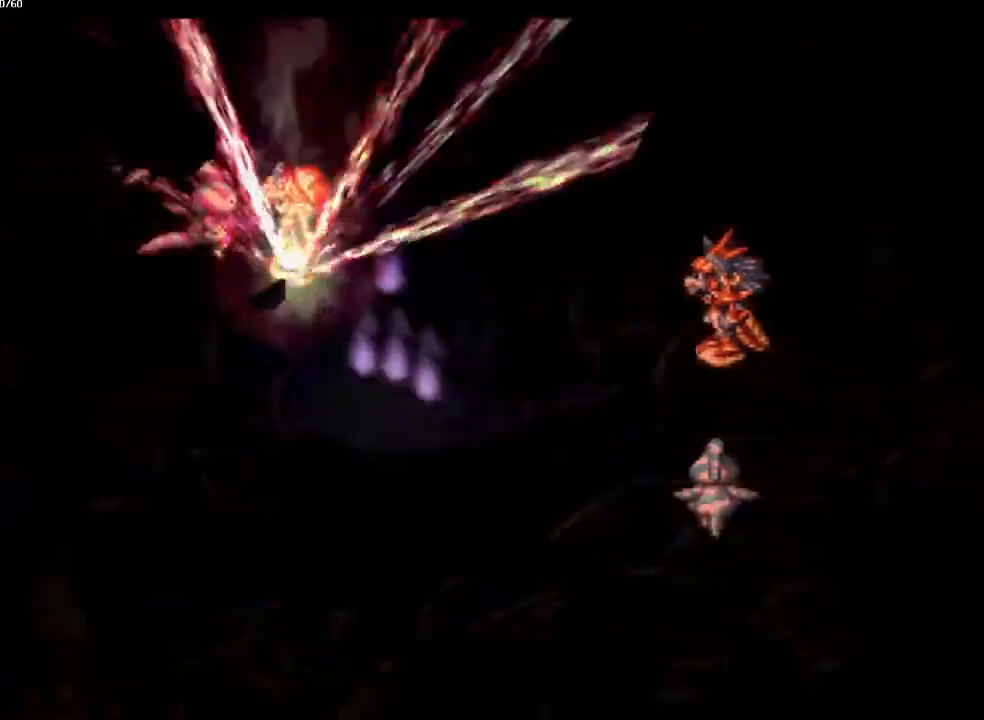
{"buttons": [], "left_stick": "center", "right_stick": "center", "events": []}
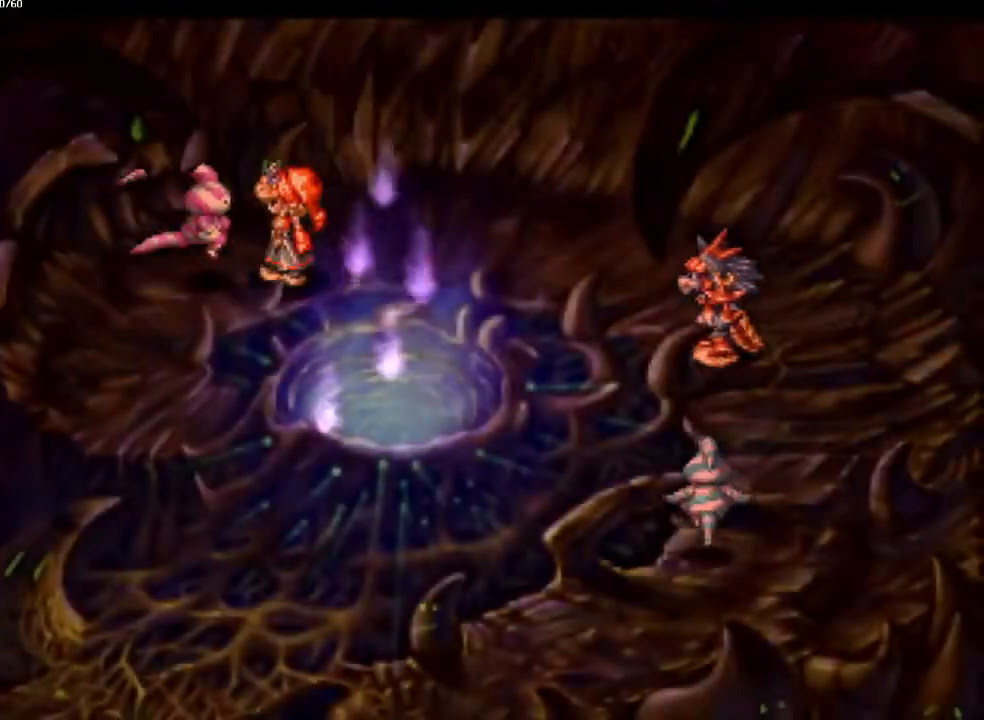
{"buttons": [], "left_stick": "center", "right_stick": "center", "events": []}
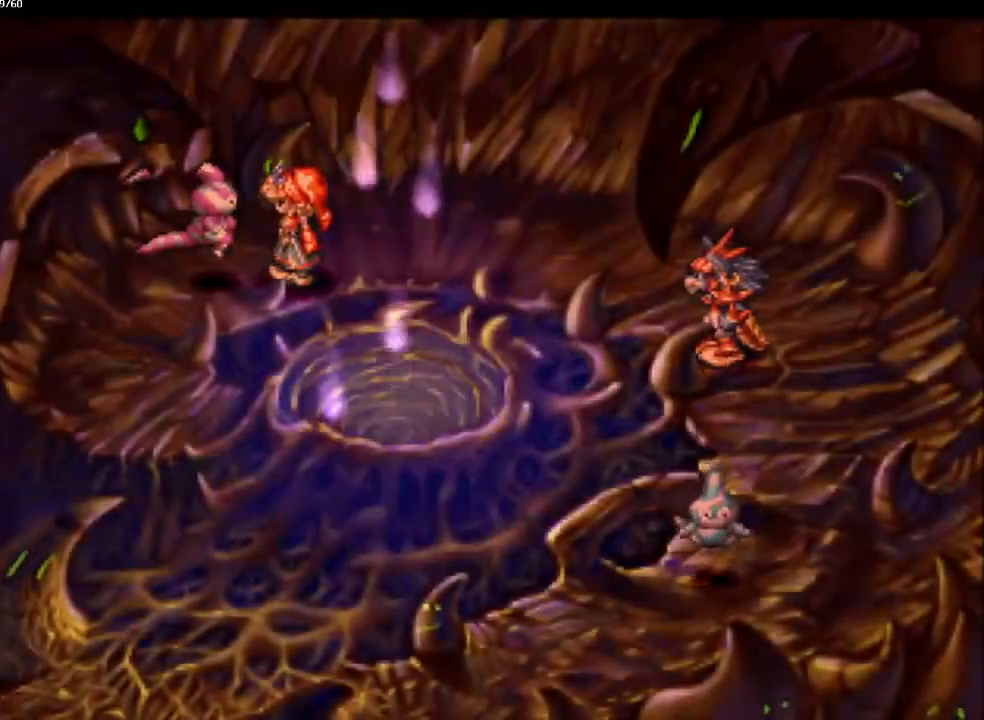
{"buttons": [], "left_stick": "center", "right_stick": "center", "events": []}
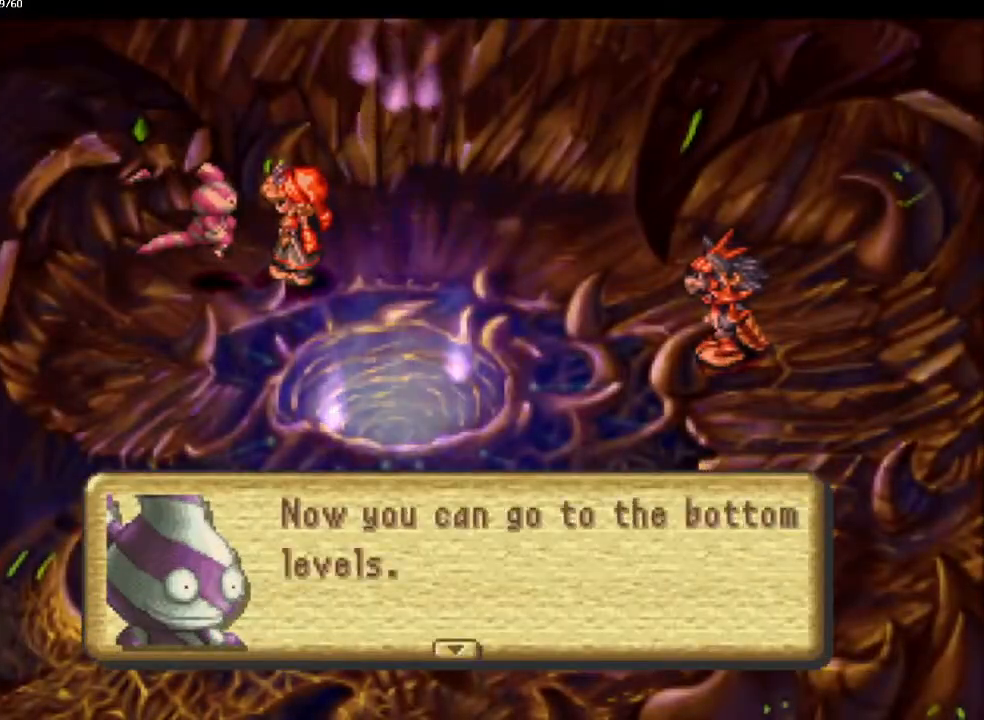
{"buttons": [], "left_stick": "center", "right_stick": "center", "events": [[250, "left_stick", "up"], [317, "left_stick", "center"]]}
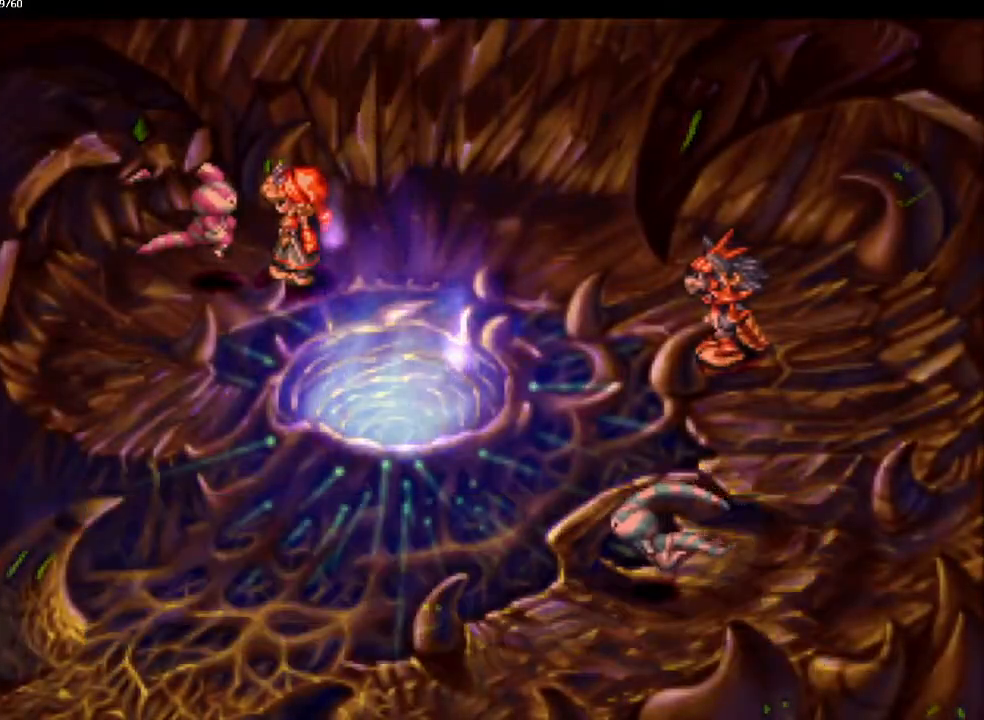
{"buttons": [], "left_stick": "center", "right_stick": "center", "events": []}
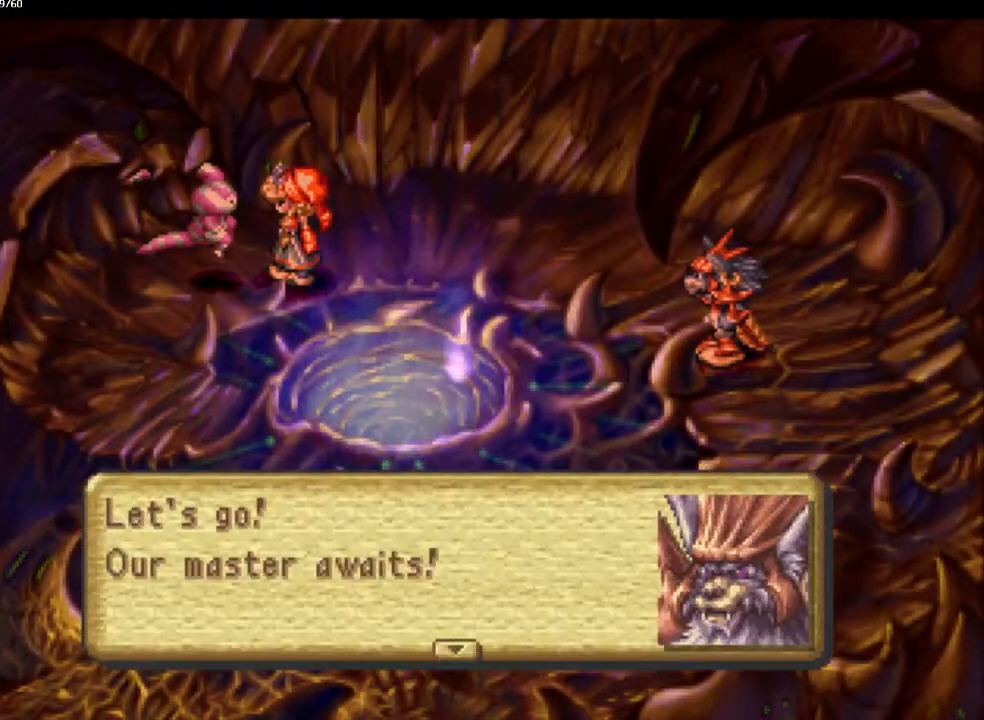
{"buttons": ["CIRCLE"], "left_stick": "up-right", "right_stick": "center", "events": [[300, "left_stick", "up"], [350, "left_stick", "up-right"], [400, "CIRCLE", "down"]]}
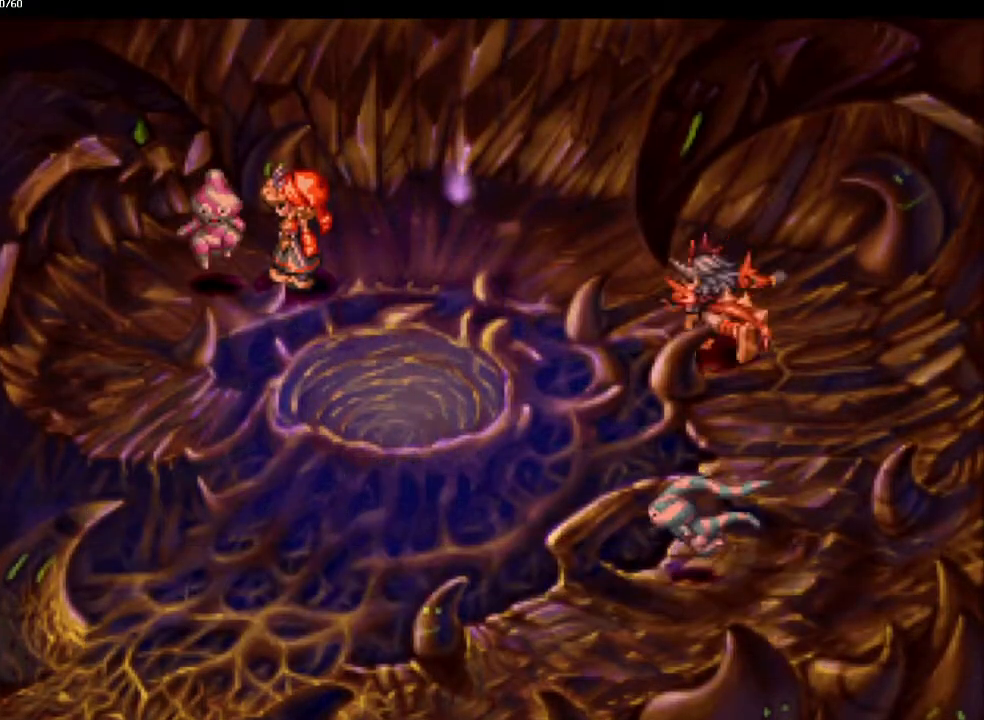
{"buttons": ["CIRCLE"], "left_stick": "down-right", "right_stick": "center", "events": [[50, "left_stick", "right"], [400, "left_stick", "down-right"]]}
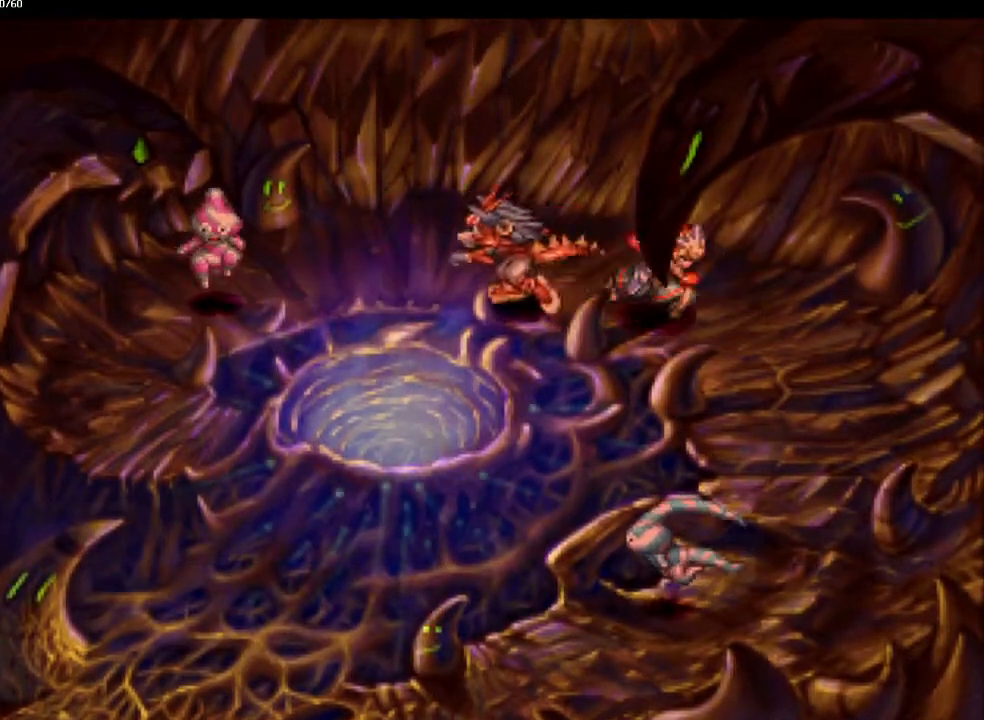
{"buttons": ["CIRCLE"], "left_stick": "down", "right_stick": "center", "events": [[83, "left_stick", "down"]]}
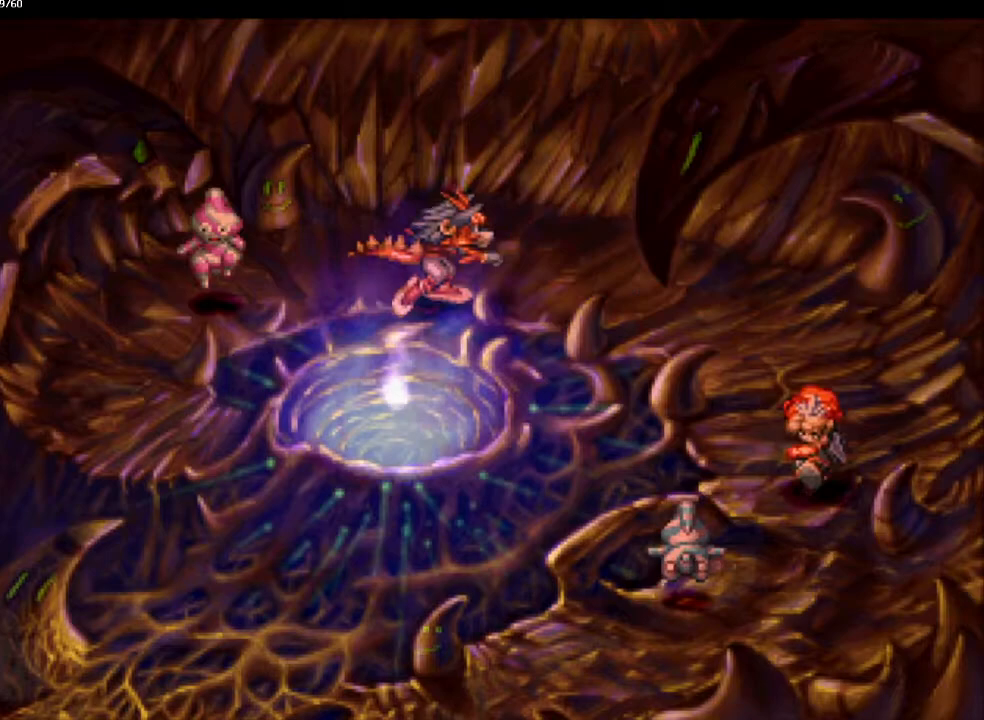
{"buttons": ["CIRCLE"], "left_stick": "down-left", "right_stick": "center", "events": [[217, "left_stick", "down-left"], [333, "left_stick", "down"], [500, "left_stick", "down-left"]]}
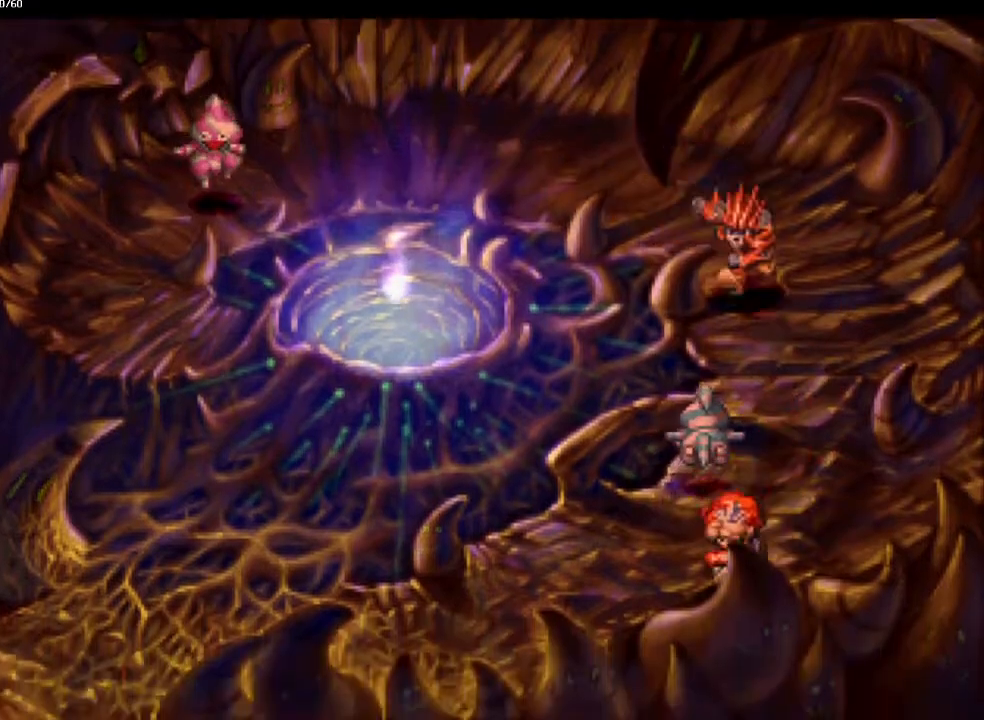
{"buttons": ["CIRCLE"], "left_stick": "left", "right_stick": "center", "events": [[300, "left_stick", "left"]]}
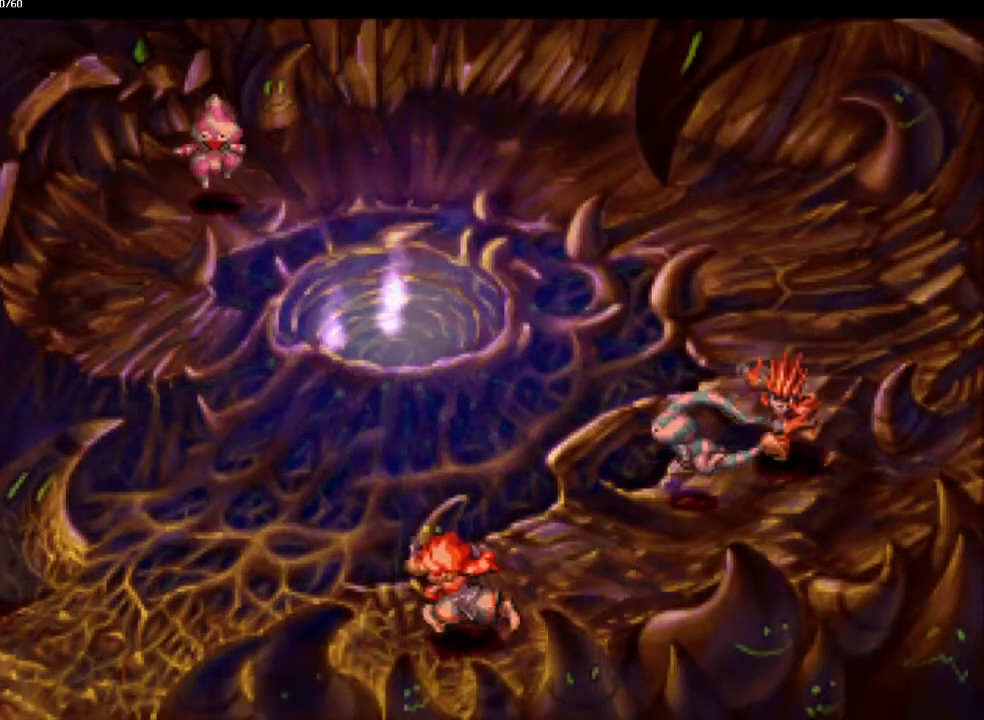
{"buttons": ["CIRCLE"], "left_stick": "left", "right_stick": "center", "events": []}
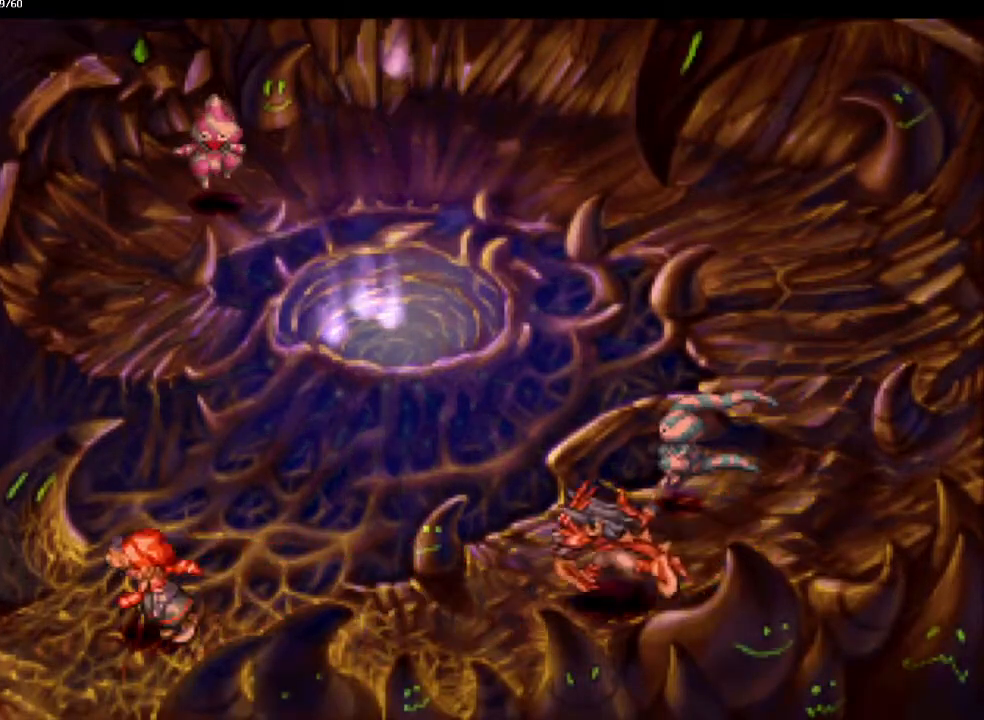
{"buttons": ["CIRCLE"], "left_stick": "center", "right_stick": "center", "events": [[317, "left_stick", "center"]]}
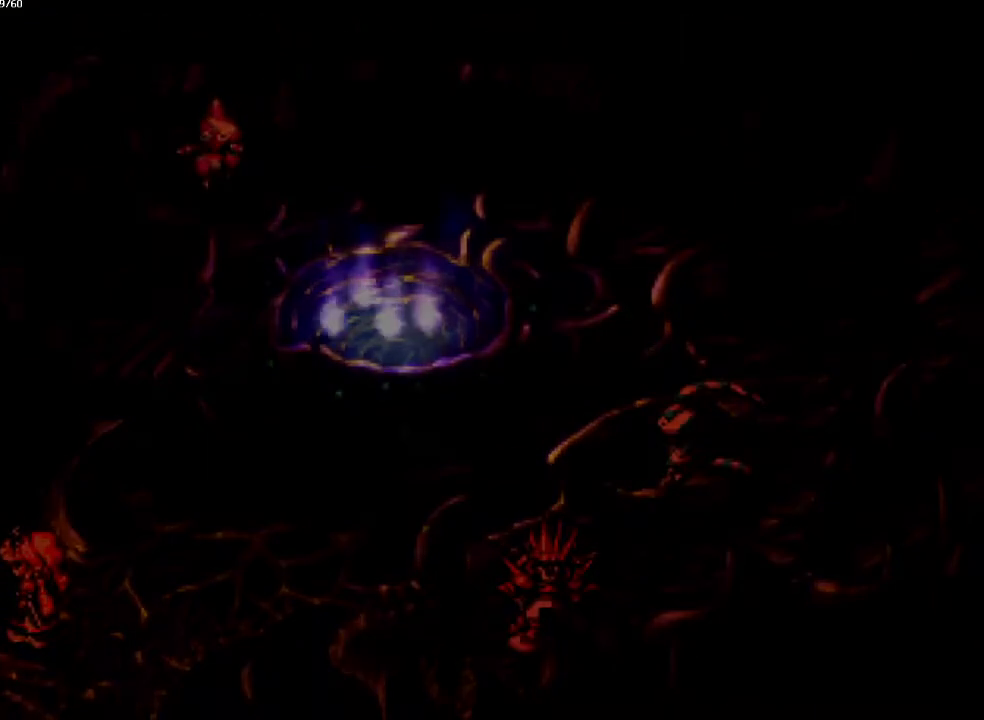
{"buttons": ["CIRCLE"], "left_stick": "center", "right_stick": "center", "events": []}
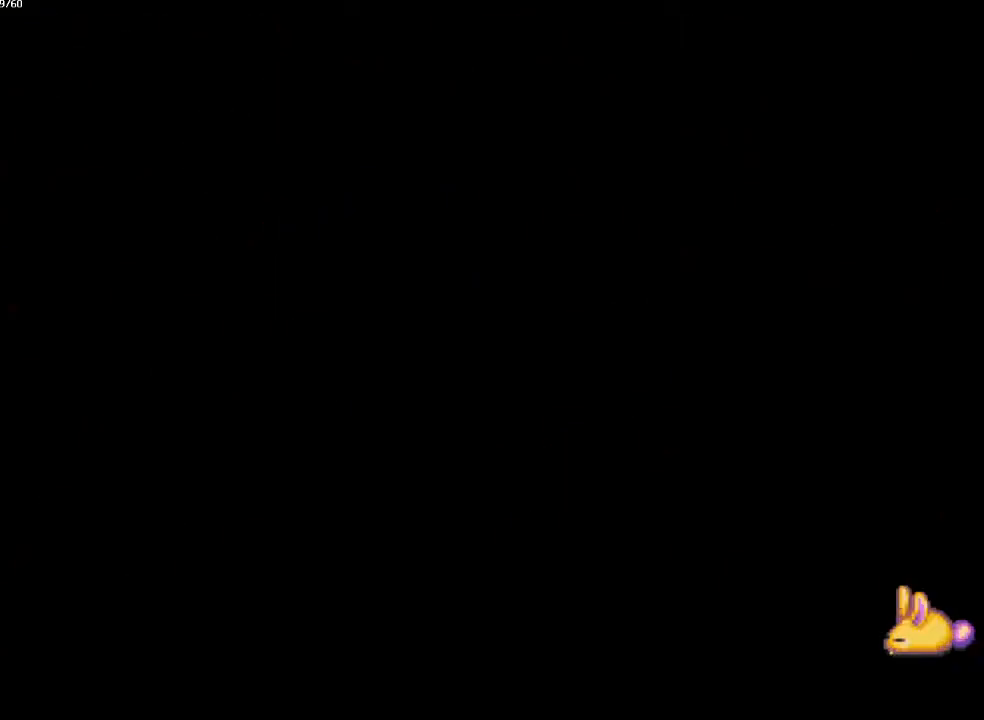
{"buttons": ["CIRCLE"], "left_stick": "left", "right_stick": "center", "events": [[483, "left_stick", "left"]]}
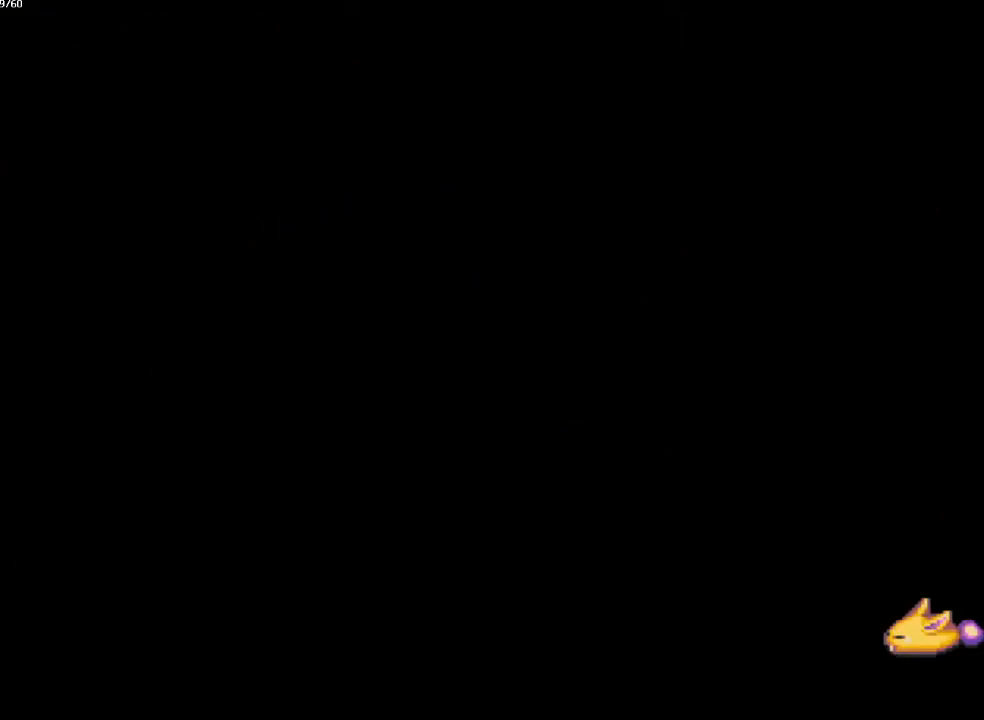
{"buttons": ["CIRCLE"], "left_stick": "down-left", "right_stick": "center", "events": [[133, "left_stick", "down"], [200, "left_stick", "down-left"]]}
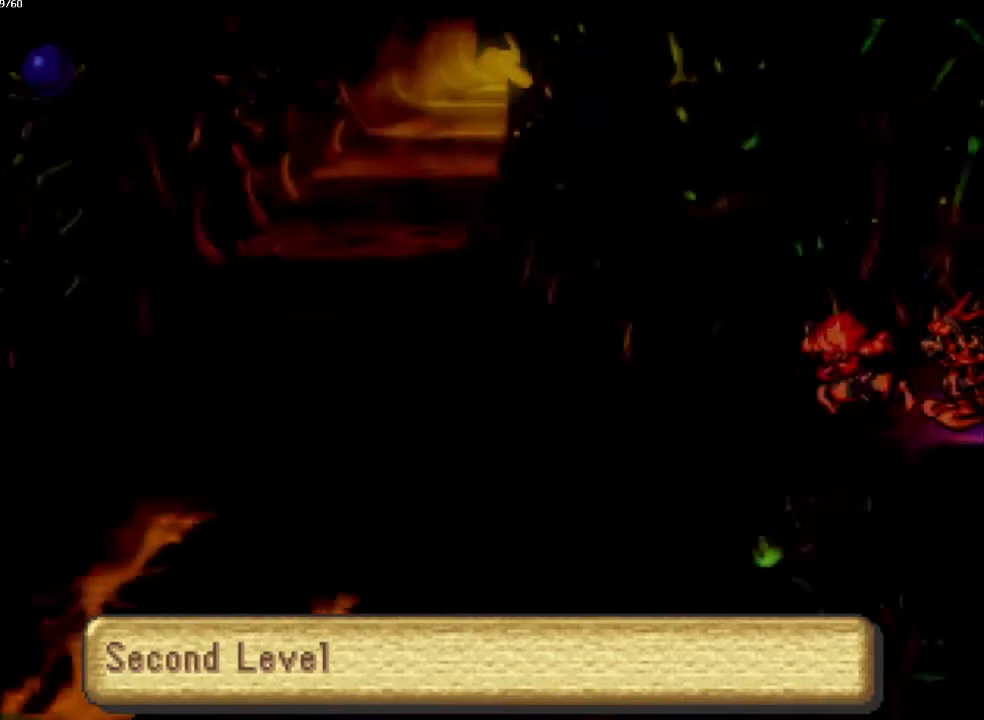
{"buttons": ["CIRCLE"], "left_stick": "down-left", "right_stick": "center", "events": []}